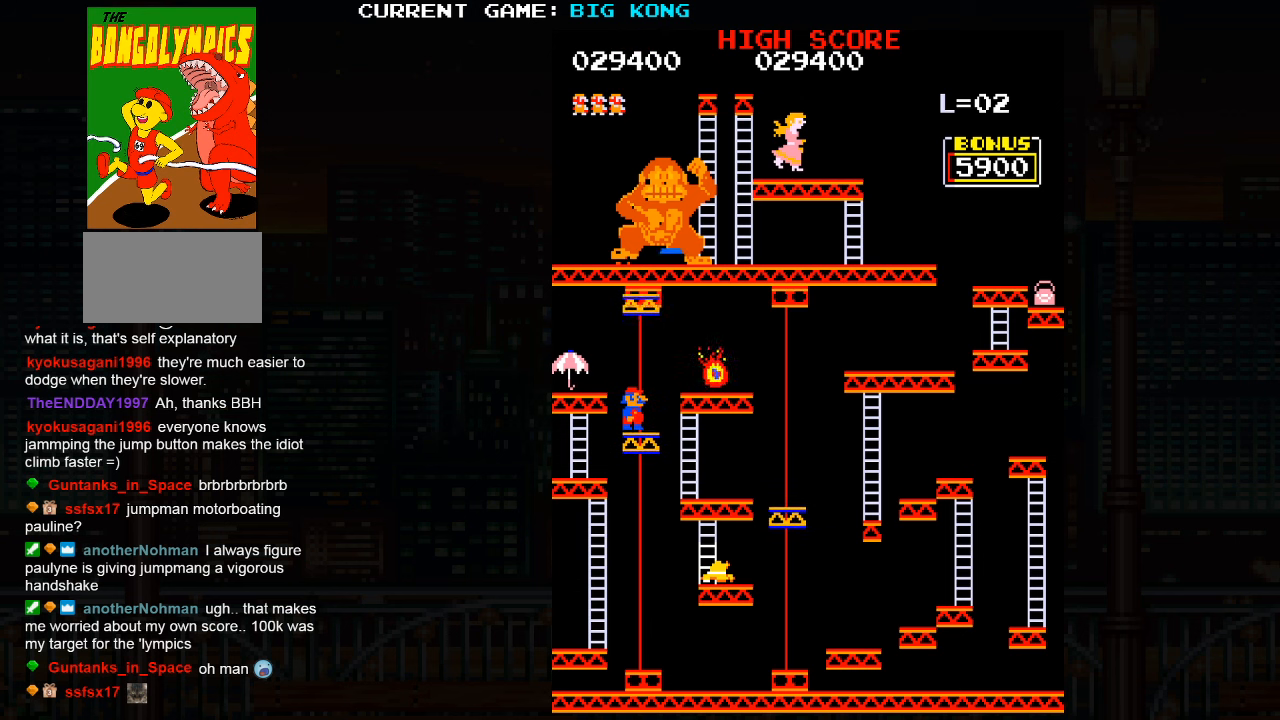
Gameplay with a controller (arcade stick); each line is a JSON object with the inputs held at the frame after it (dt_ms = milliseconds from this image to that frame). "events" lists button and stick changes between this image and that frame as [ms after this image, input, new state], when the widget could be followed in between. Not read: L3 R3.
{"dt_ms": 500, "buttons": [], "left_stick": "left"}
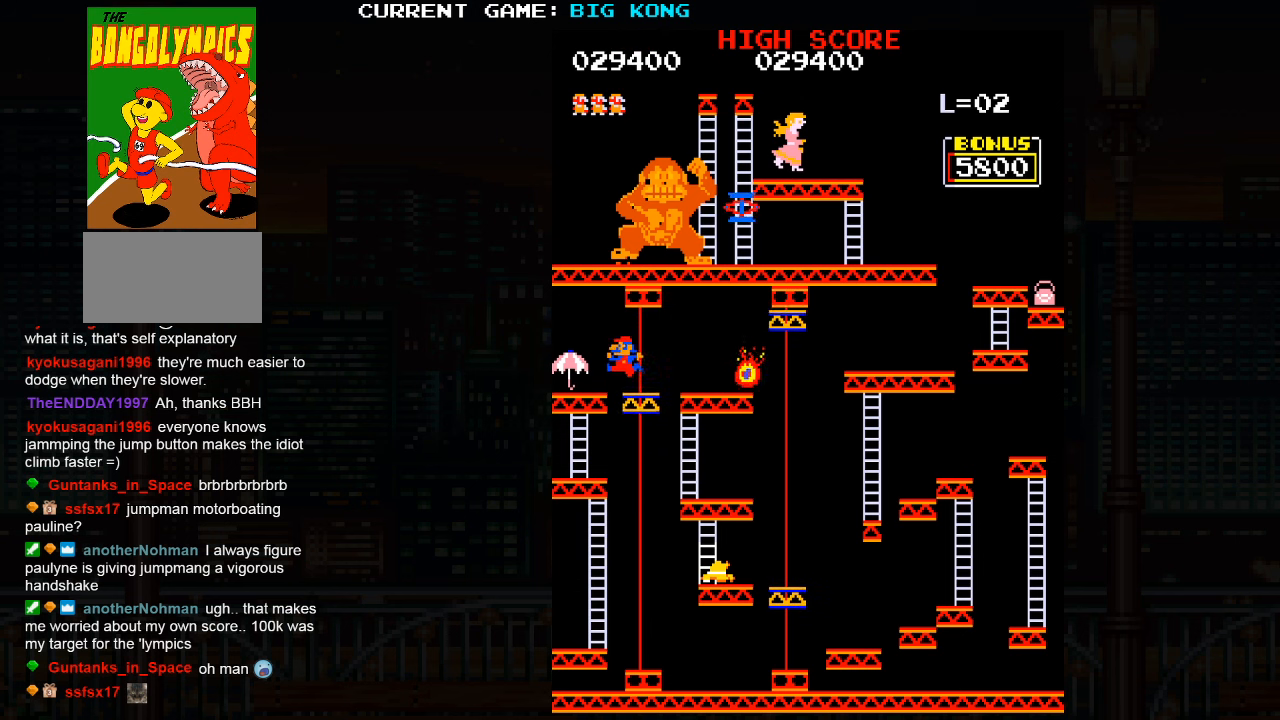
{"dt_ms": 500, "buttons": [], "left_stick": "left", "events": []}
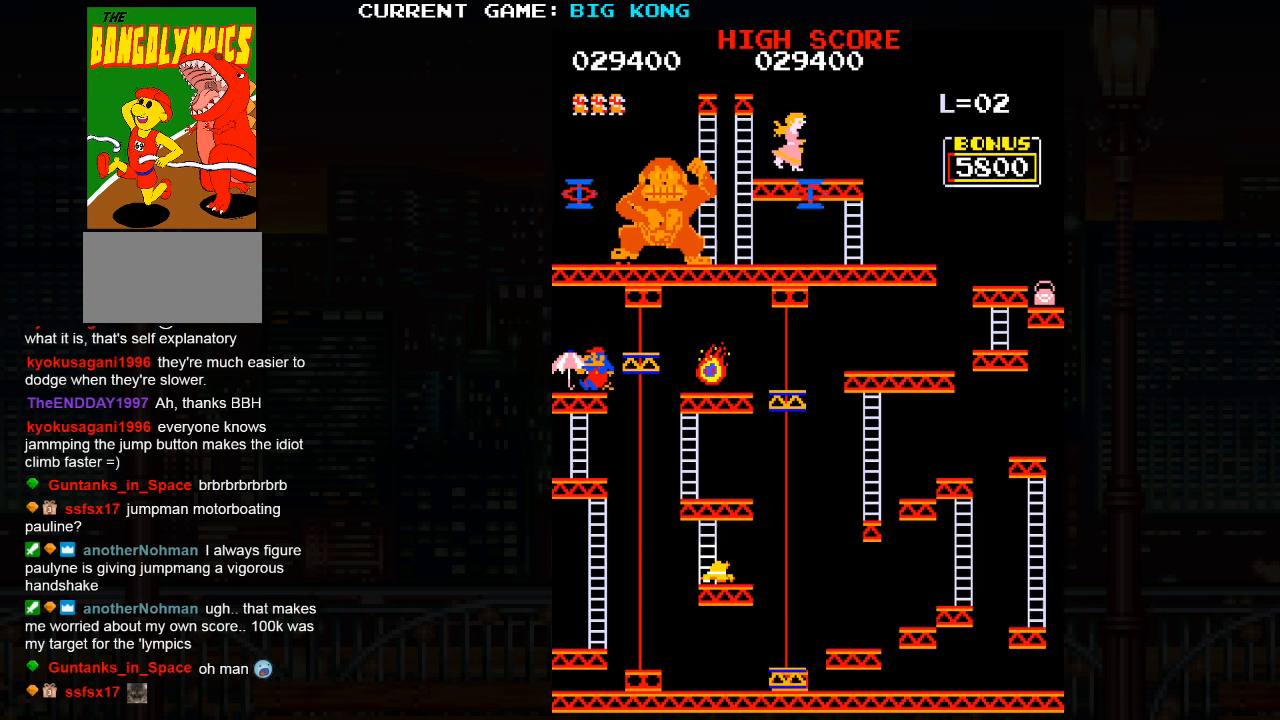
{"dt_ms": 500, "buttons": [], "left_stick": "center", "events": [[400, "left_stick", "center"]]}
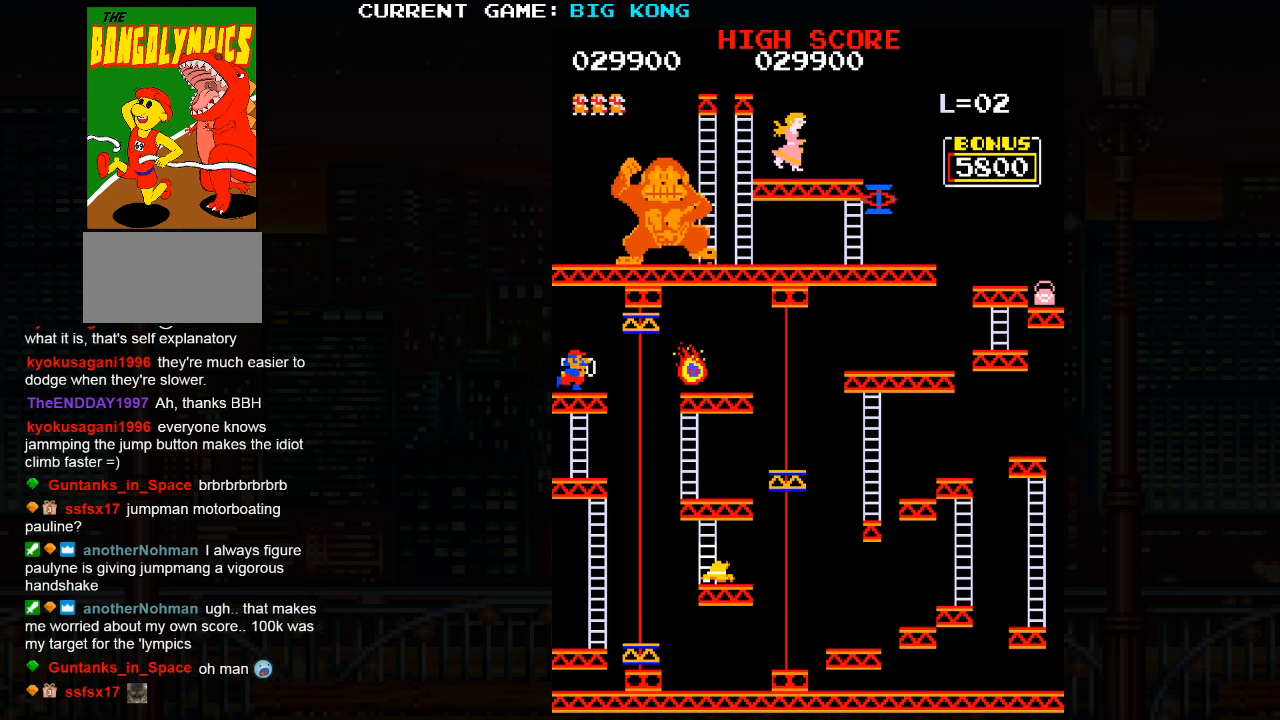
{"dt_ms": 500, "buttons": [], "left_stick": "down", "events": [[83, "left_stick", "down"], [167, "SQUARE", "down"], [217, "SQUARE", "up"], [267, "SQUARE", "down"], [317, "SQUARE", "up"], [400, "SQUARE", "down"], [483, "SQUARE", "up"]]}
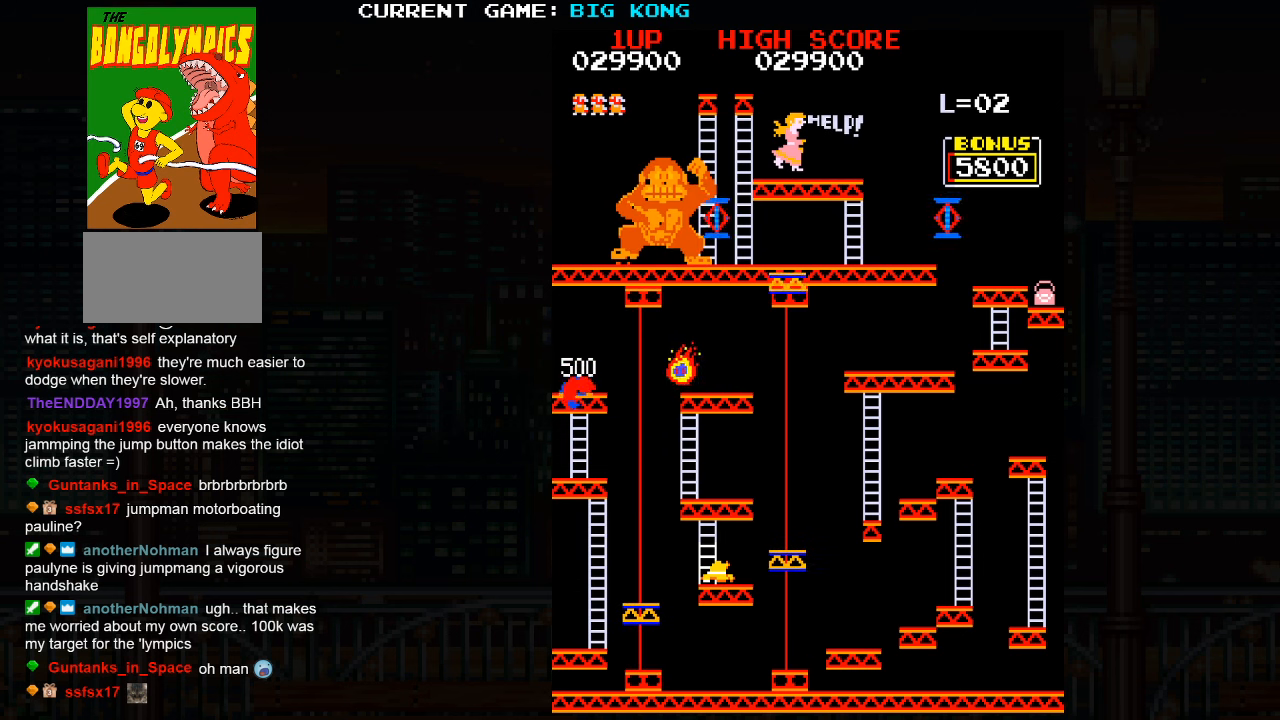
{"dt_ms": 500, "buttons": [], "left_stick": "down", "events": [[17, "SQUARE", "down"], [67, "SQUARE", "up"], [150, "SQUARE", "down"], [200, "SQUARE", "up"], [250, "SQUARE", "down"], [300, "SQUARE", "up"], [367, "SQUARE", "down"], [417, "SQUARE", "up"], [467, "SQUARE", "down"], [483, "SQUARE", "up"]]}
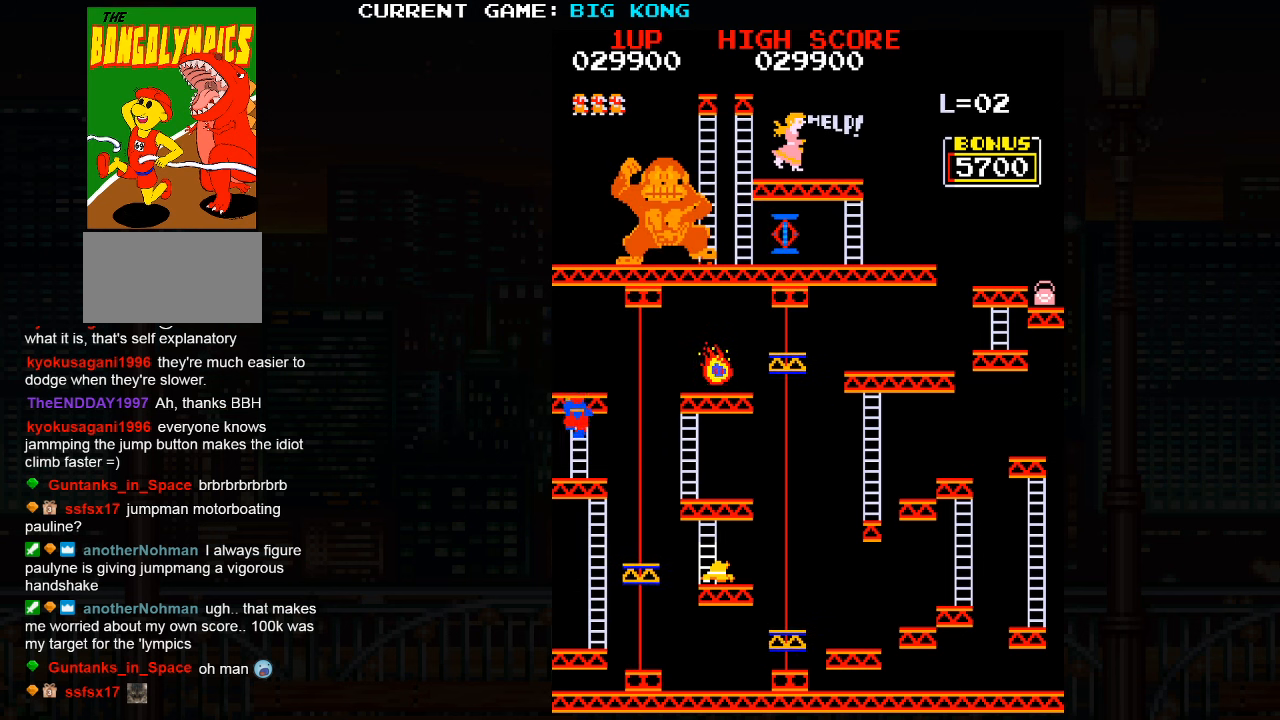
{"dt_ms": 500, "buttons": [], "left_stick": "down", "events": [[50, "SQUARE", "down"], [83, "SQUARE", "up"]]}
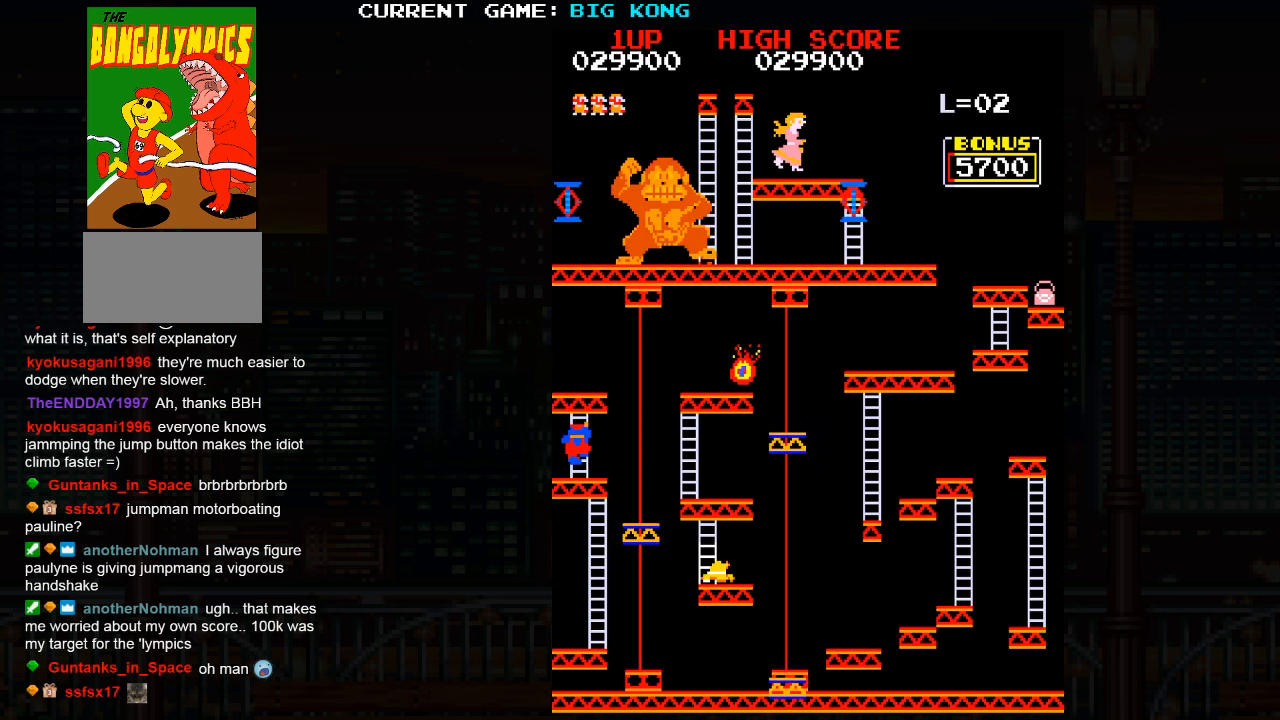
{"dt_ms": 1000, "buttons": [], "left_stick": "center"}